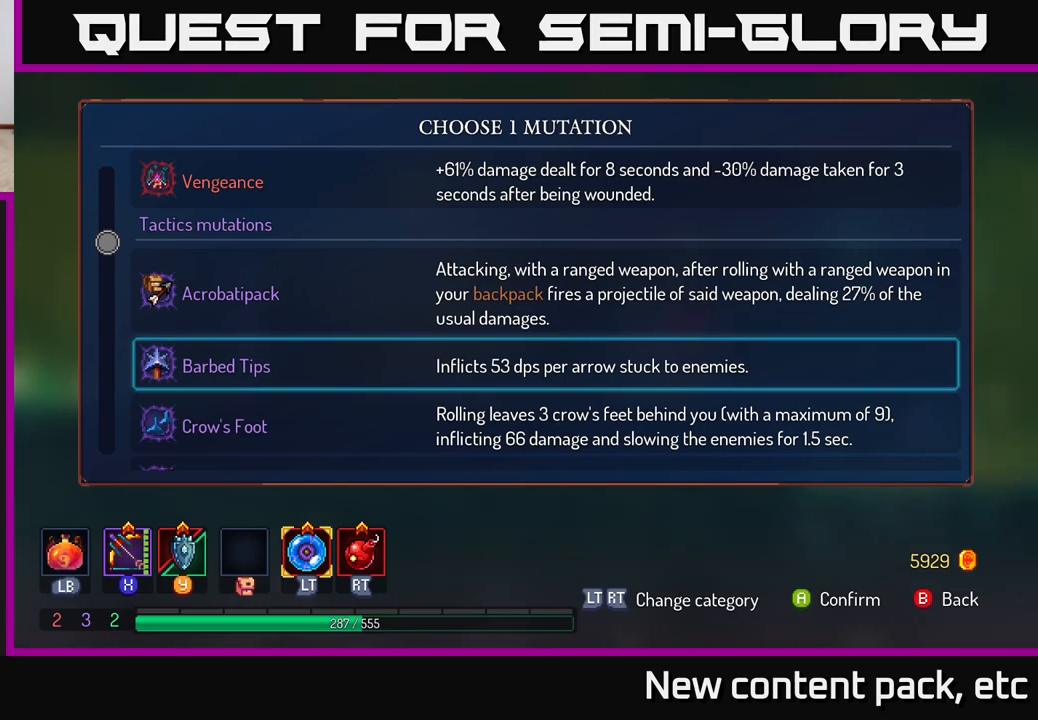
Gameplay with a controller (Xbox layout); each line is a JSON object with the inputs held at the frame after it. "events" lists button and stick changes between this image and that frame as [ms after this image, input, new state], when the widget could be followed in between.
{"buttons": [], "left_stick": "down", "right_stick": "center", "events": [[367, "left_stick", "down"]]}
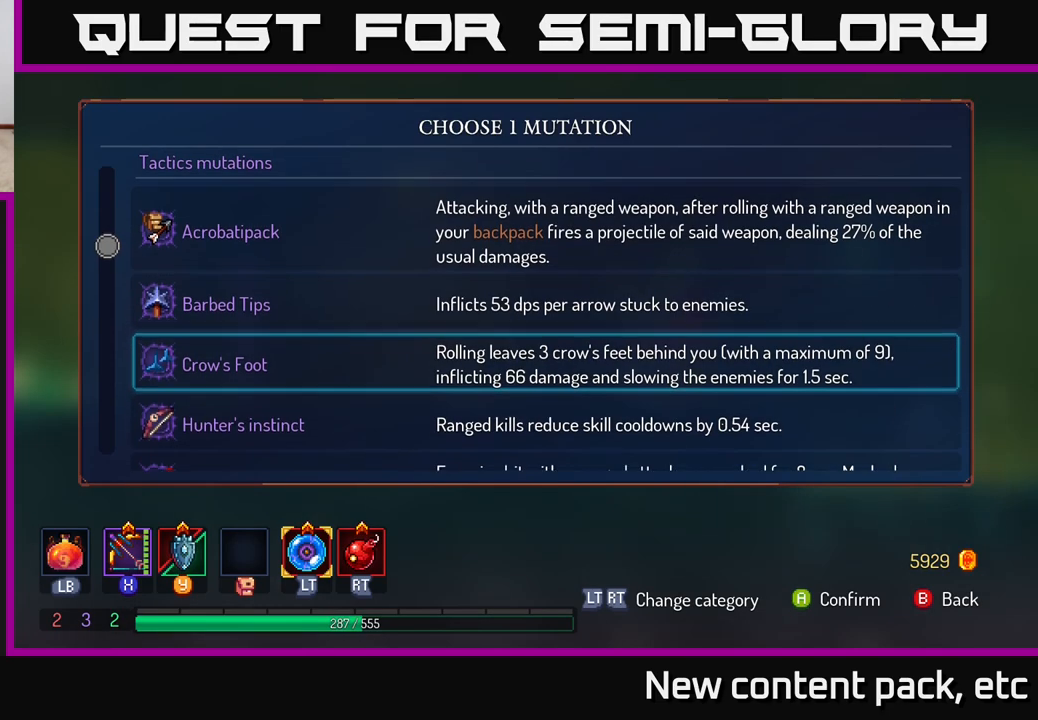
{"buttons": [], "left_stick": "center", "right_stick": "center", "events": [[83, "left_stick", "center"]]}
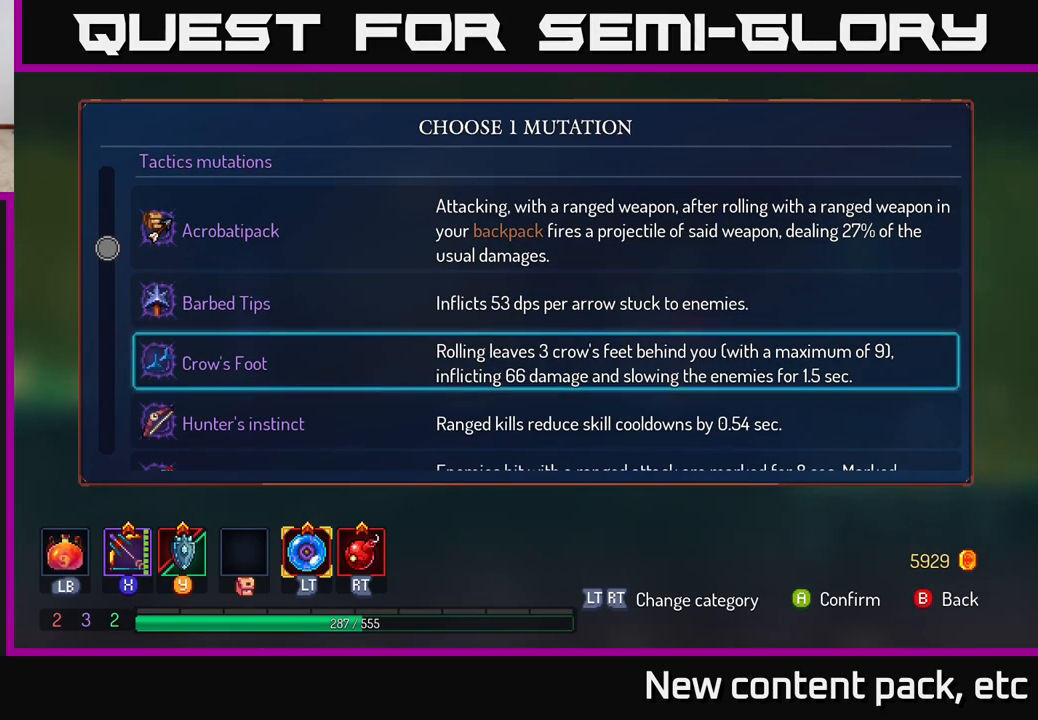
{"buttons": [], "left_stick": "center", "right_stick": "center", "events": [[267, "left_stick", "down"], [467, "left_stick", "center"]]}
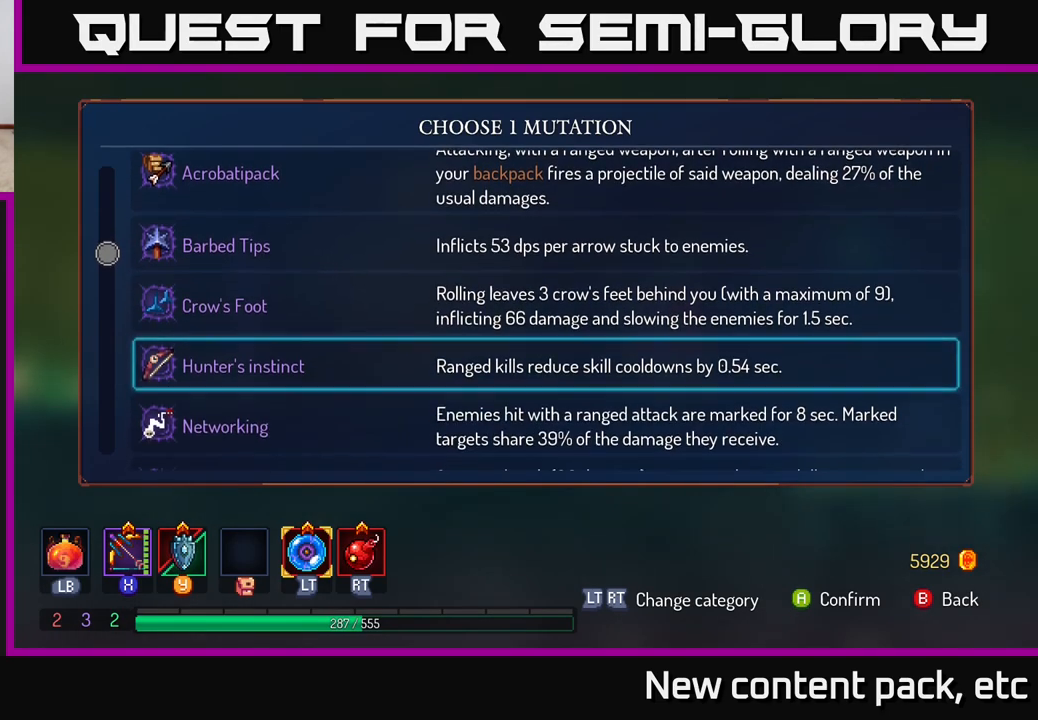
{"buttons": [], "left_stick": "center", "right_stick": "center", "events": [[133, "left_stick", "down-left"], [350, "left_stick", "center"]]}
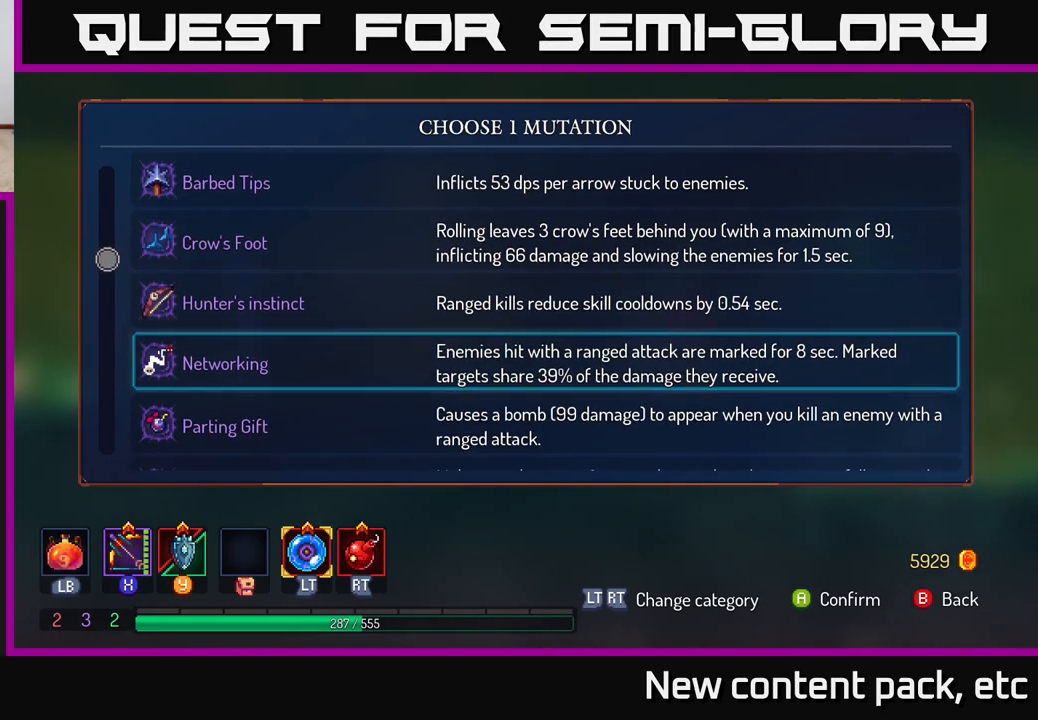
{"buttons": [], "left_stick": "center", "right_stick": "center", "events": []}
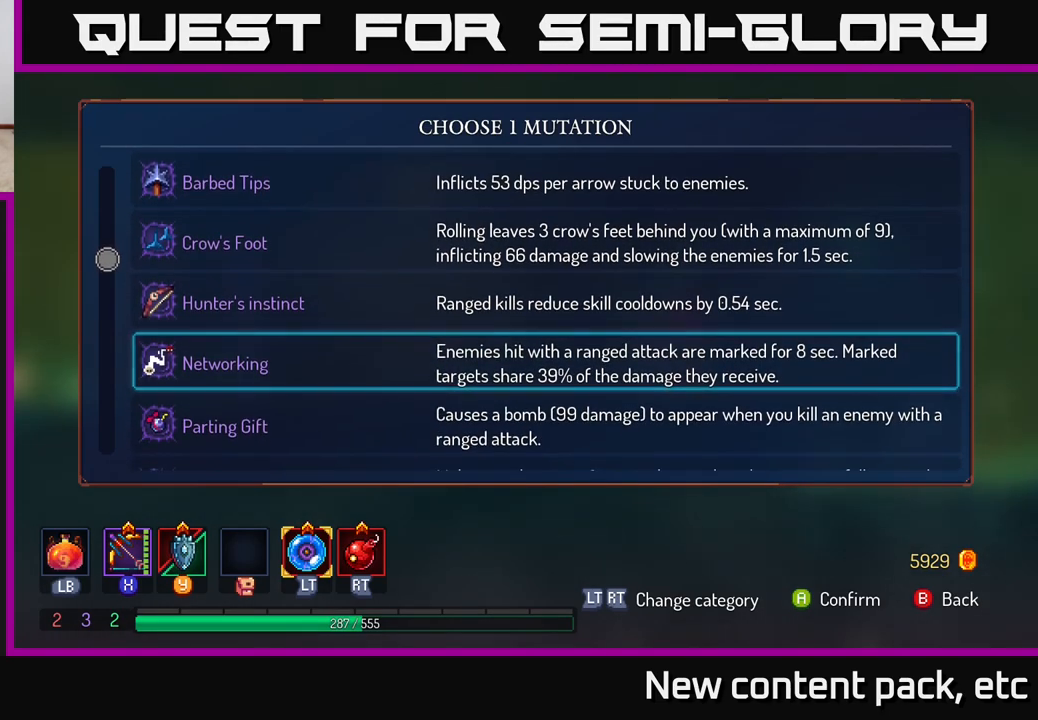
{"buttons": [], "left_stick": "down", "right_stick": "center", "events": [[467, "left_stick", "down"]]}
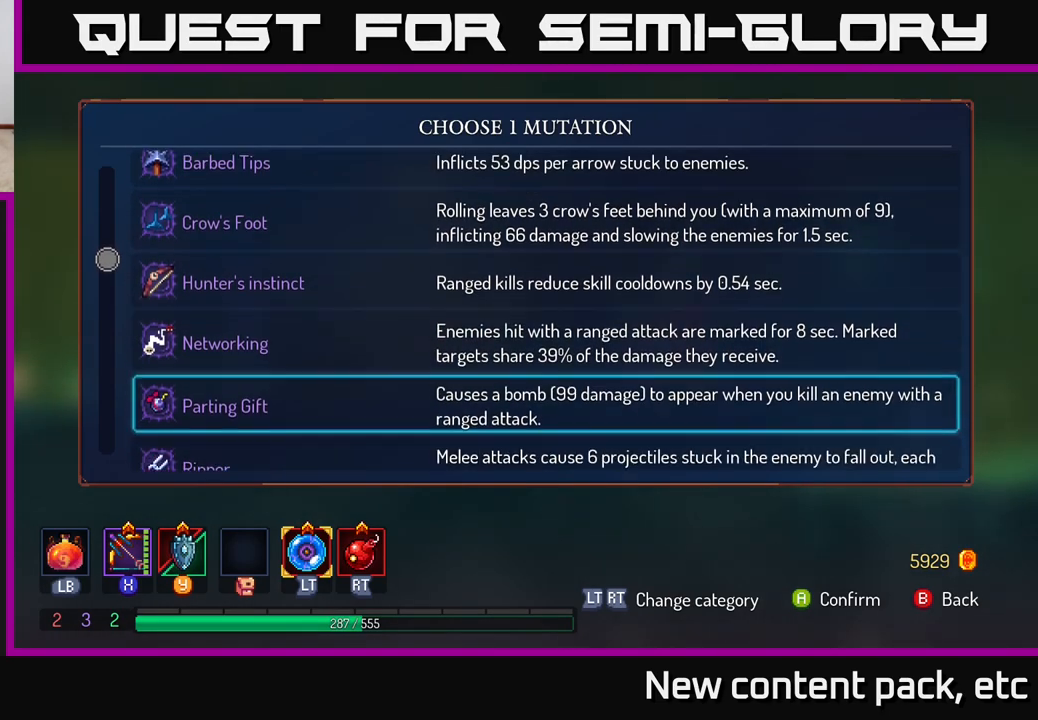
{"buttons": [], "left_stick": "center", "right_stick": "center", "events": [[367, "left_stick", "center"]]}
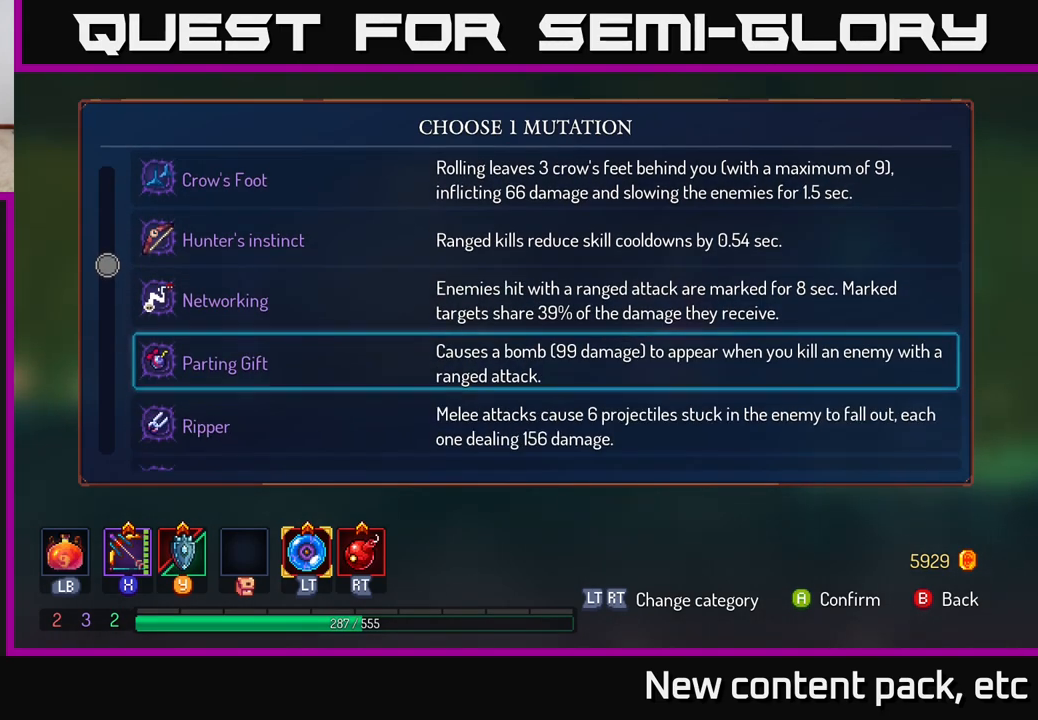
{"buttons": [], "left_stick": "center", "right_stick": "center", "events": []}
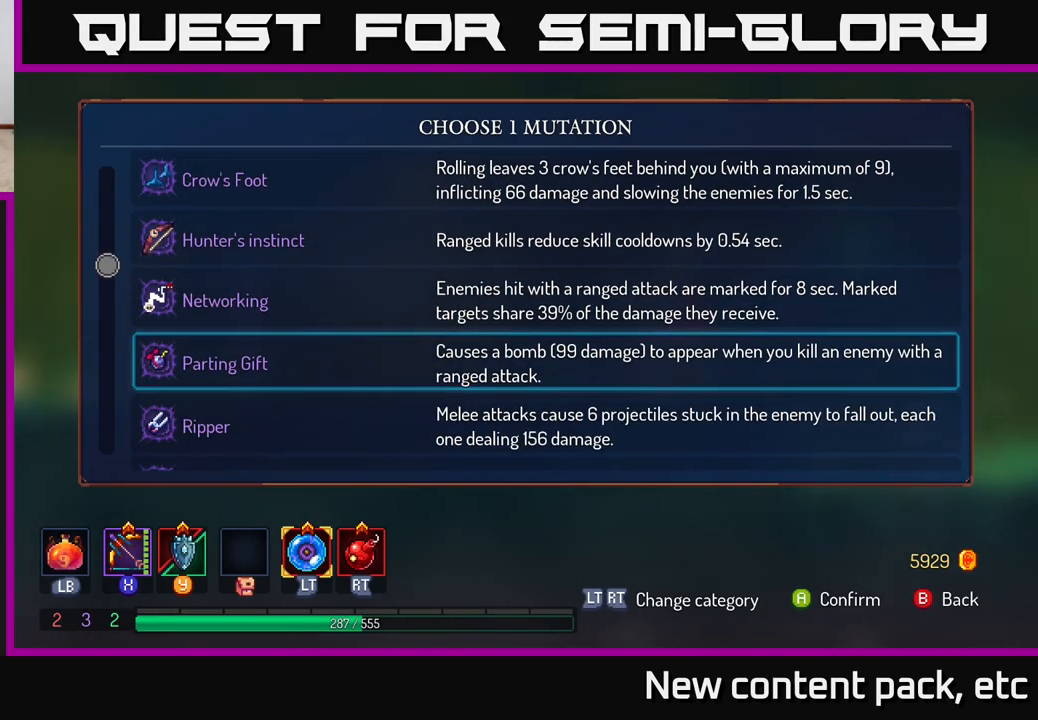
{"buttons": [], "left_stick": "center", "right_stick": "center", "events": []}
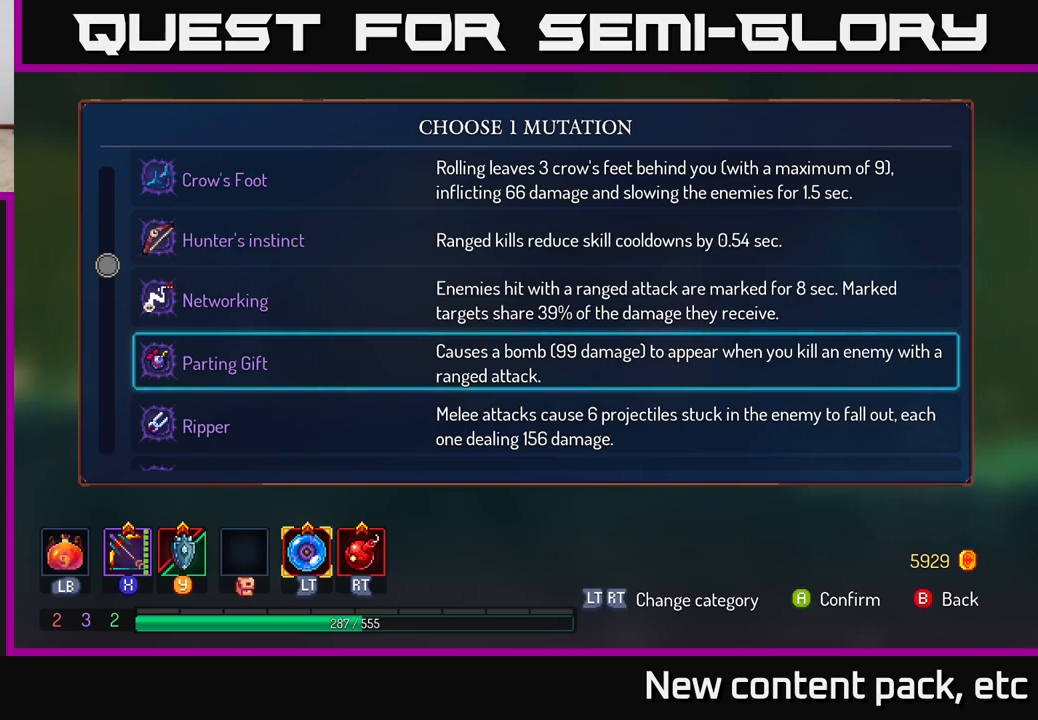
{"buttons": [], "left_stick": "center", "right_stick": "center", "events": []}
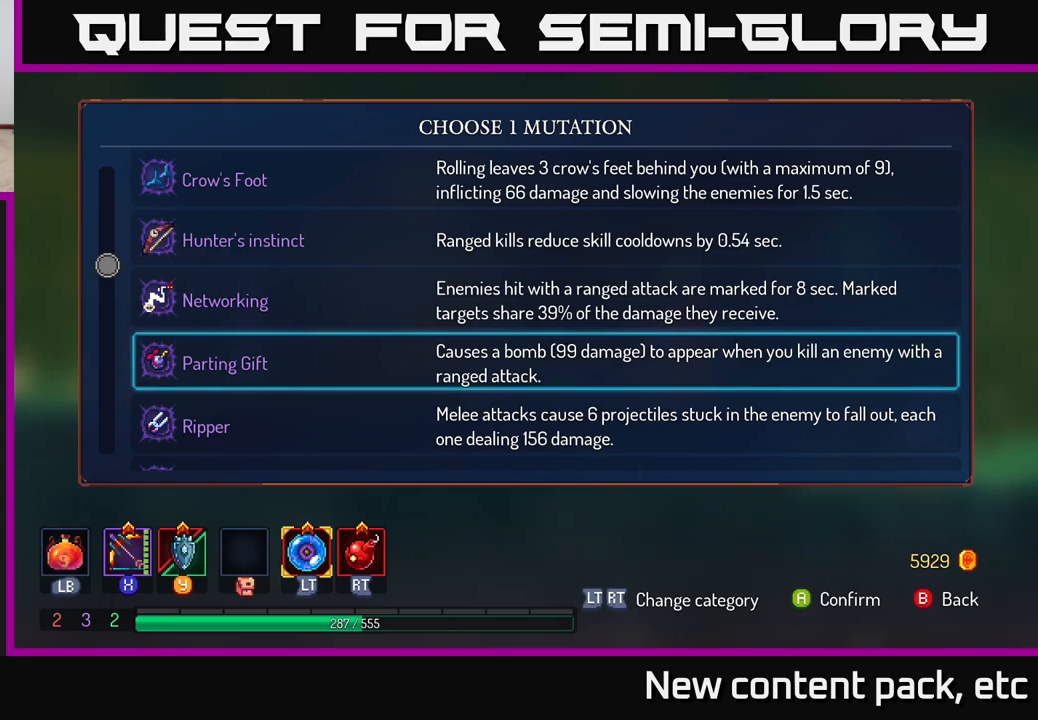
{"buttons": [], "left_stick": "center", "right_stick": "center", "events": []}
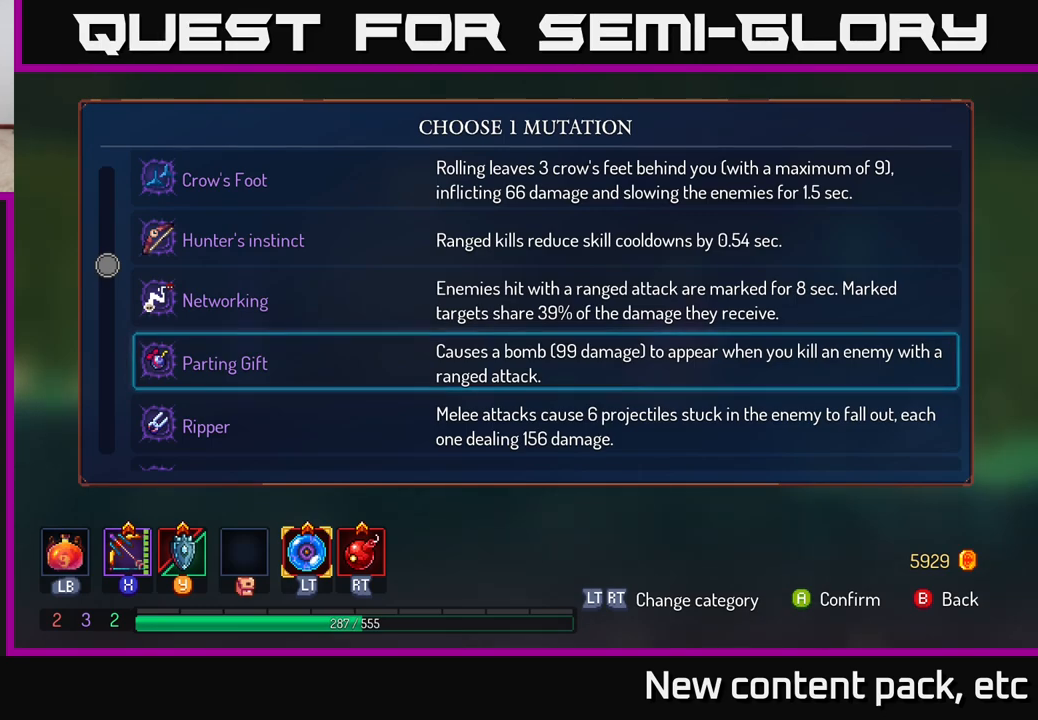
{"buttons": [], "left_stick": "center", "right_stick": "center", "events": [[83, "left_stick", "down"], [283, "left_stick", "center"]]}
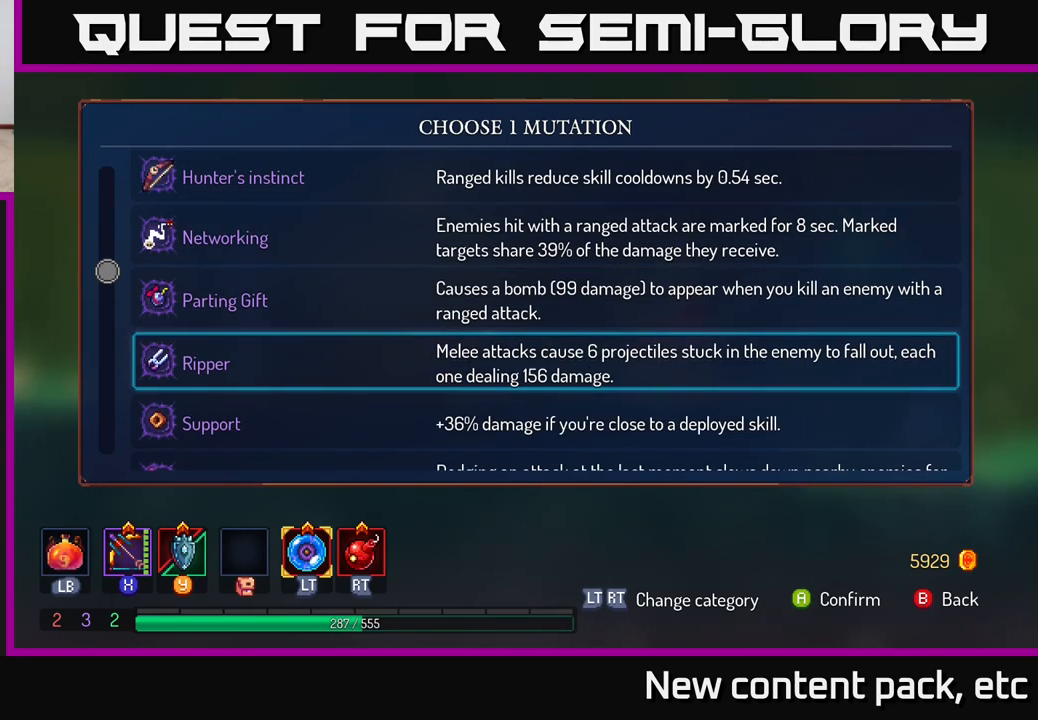
{"buttons": [], "left_stick": "down", "right_stick": "center", "events": [[300, "left_stick", "down"]]}
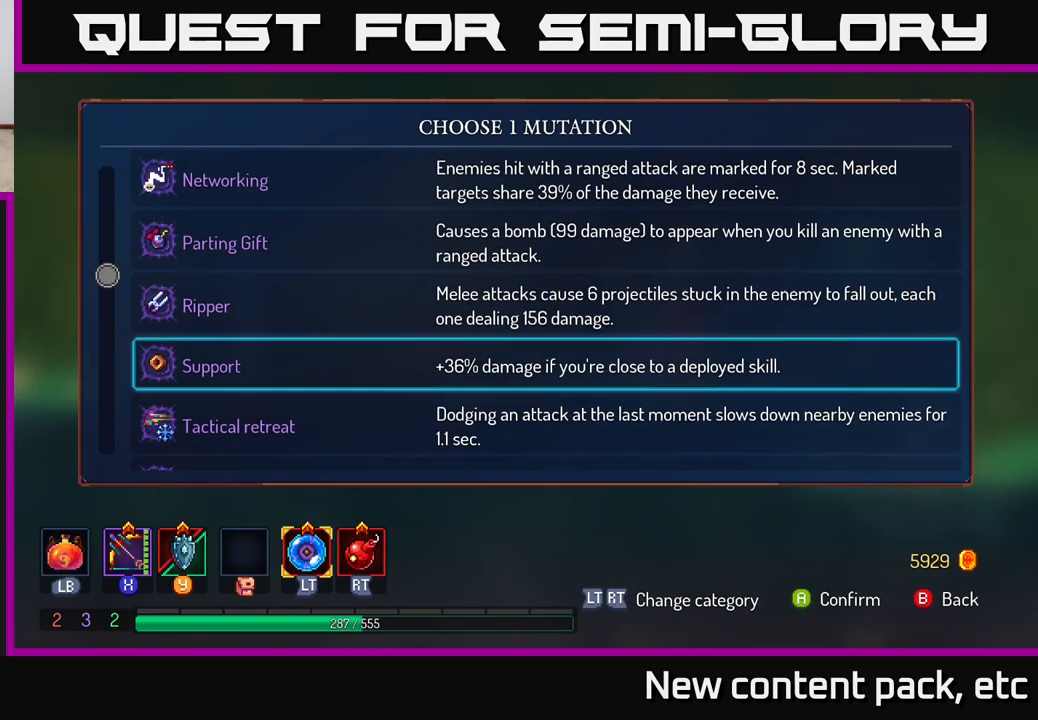
{"buttons": [], "left_stick": "center", "right_stick": "center", "events": [[17, "left_stick", "center"]]}
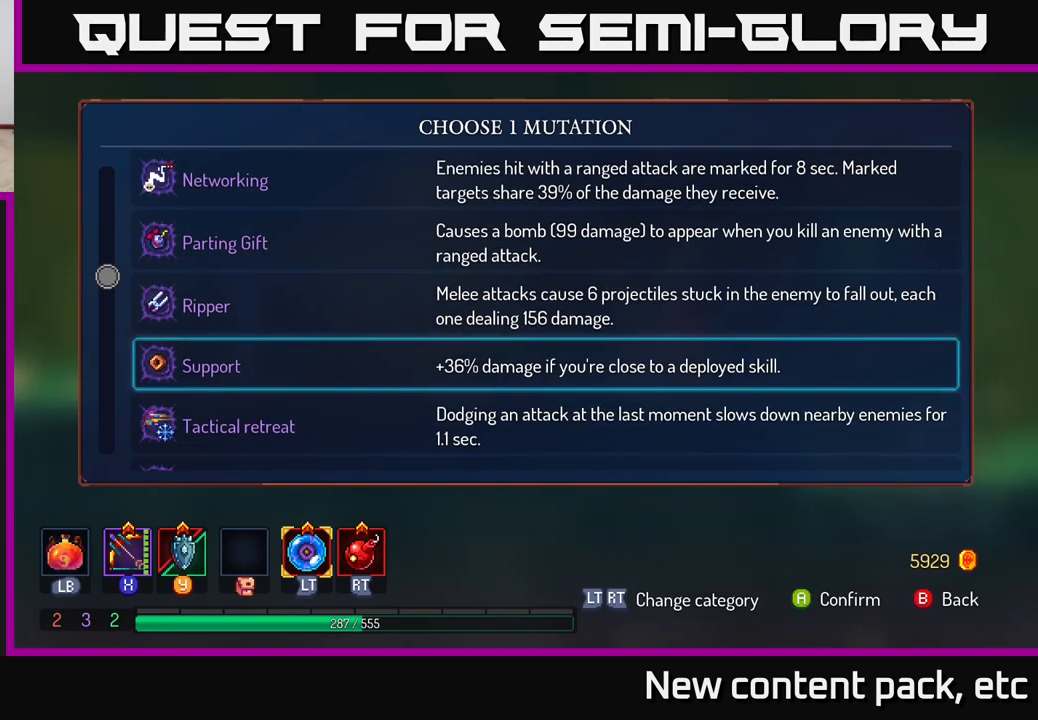
{"buttons": [], "left_stick": "center", "right_stick": "center", "events": []}
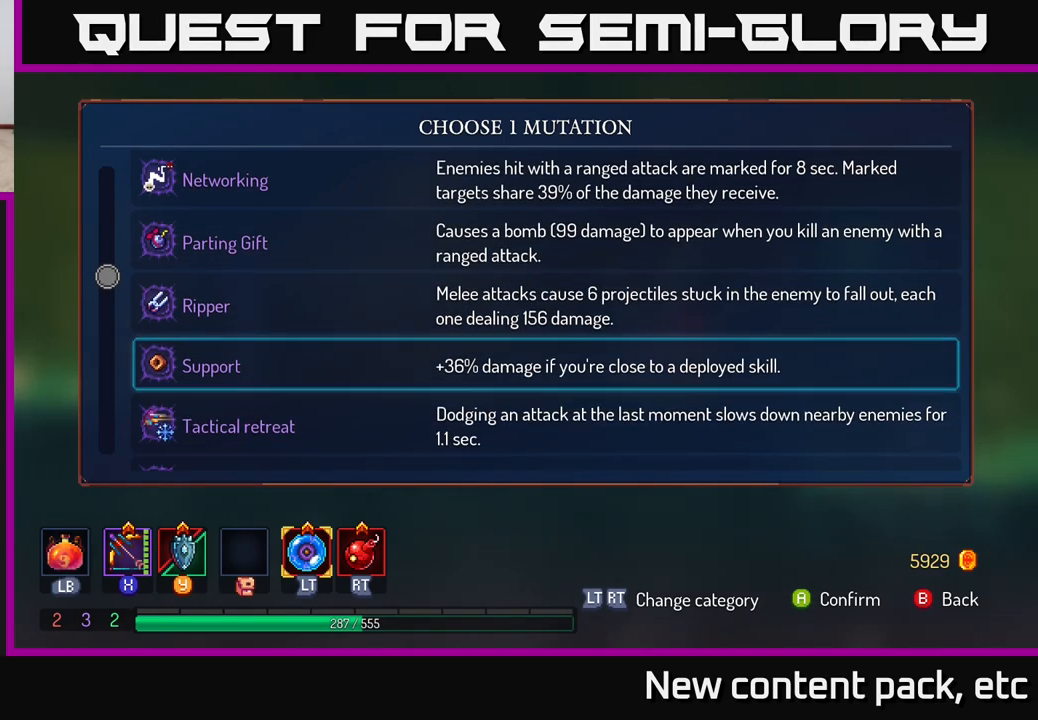
{"buttons": [], "left_stick": "center", "right_stick": "center", "events": [[183, "left_stick", "down"], [400, "left_stick", "center"]]}